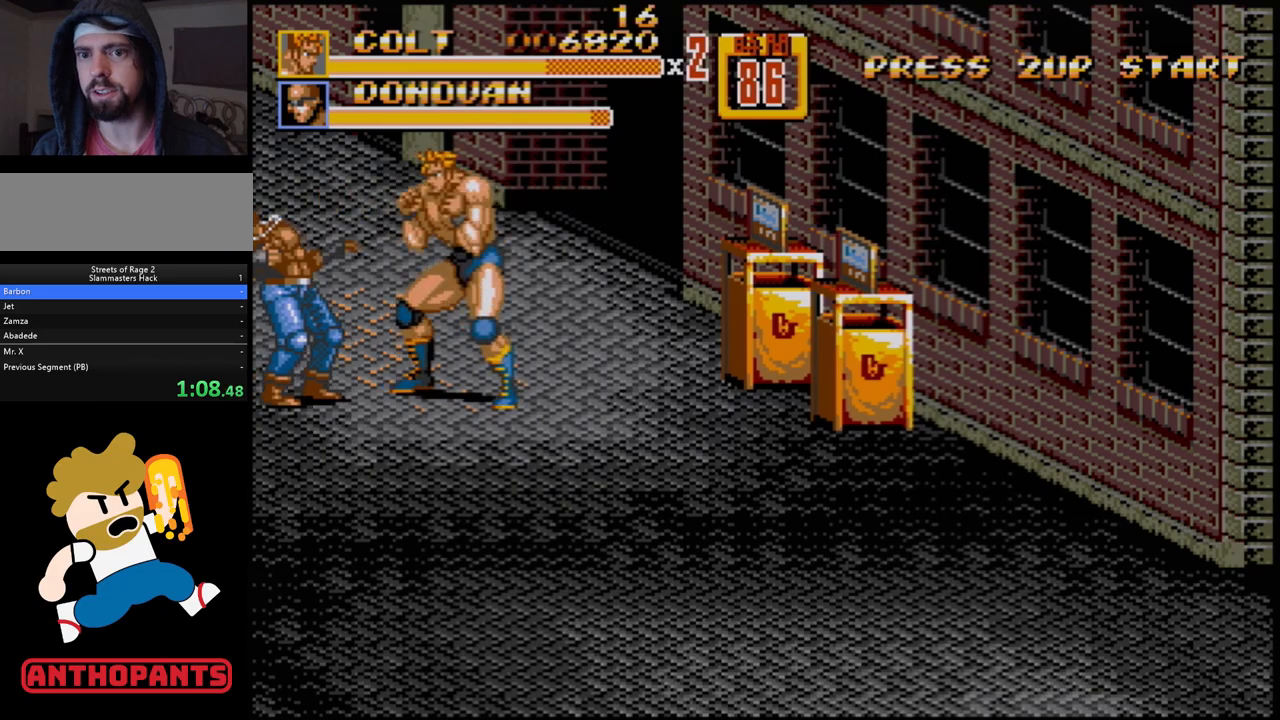
Gameplay with a controller (Xbox layout); each line is a JSON object with the inputs held at the frame after it. "events" lists button and stick changes between this image and that frame as [ms after this image, input, new state], when the widget could be followed in between. Not read: L1 L2 L3 R1 R2 R3.
{"buttons": ["B"], "events": [[50, "B", "down"], [133, "B", "up"], [250, "B", "down"], [333, "B", "up"], [383, "B", "down"], [417, "B", "up"], [467, "B", "down"]]}
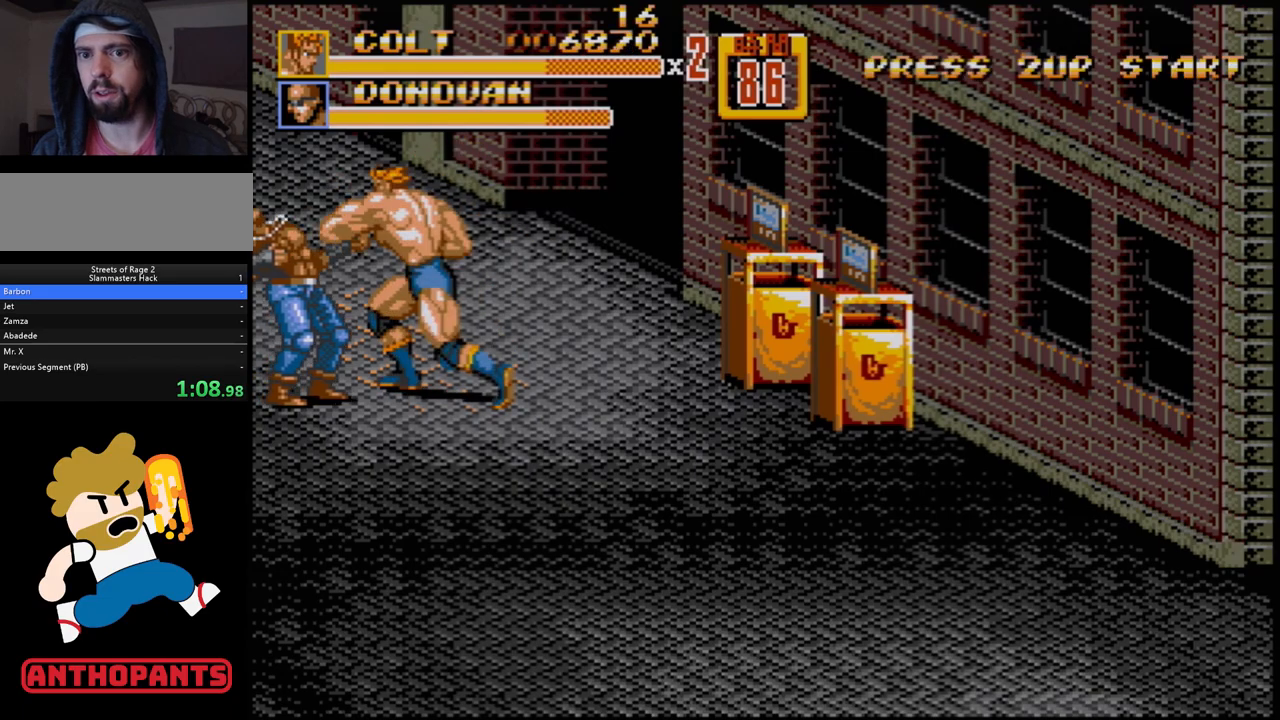
{"buttons": ["B"], "events": [[33, "B", "up"], [117, "B", "down"], [183, "B", "up"], [233, "B", "down"], [300, "B", "up"], [367, "B", "down"], [417, "B", "up"], [483, "B", "down"]]}
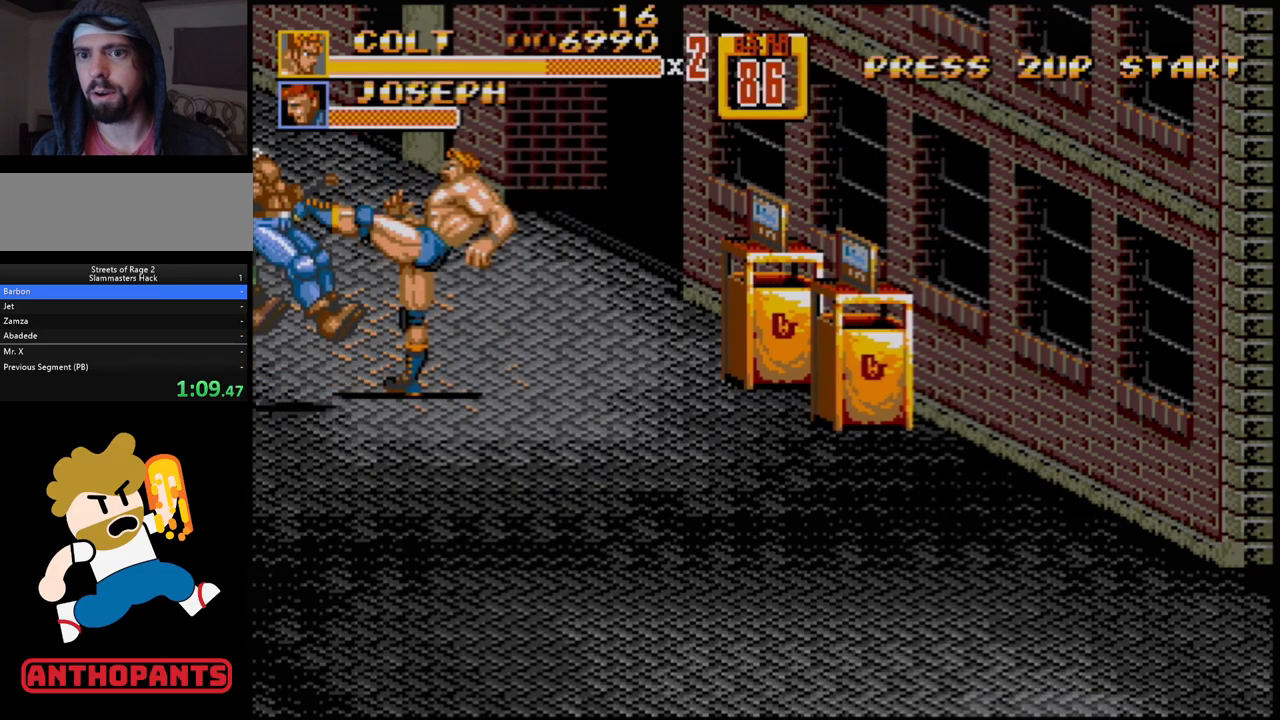
{"buttons": ["DPAD_RIGHT"], "events": [[67, "B", "up"], [150, "B", "down"], [217, "B", "up"], [450, "DPAD_RIGHT", "down"]]}
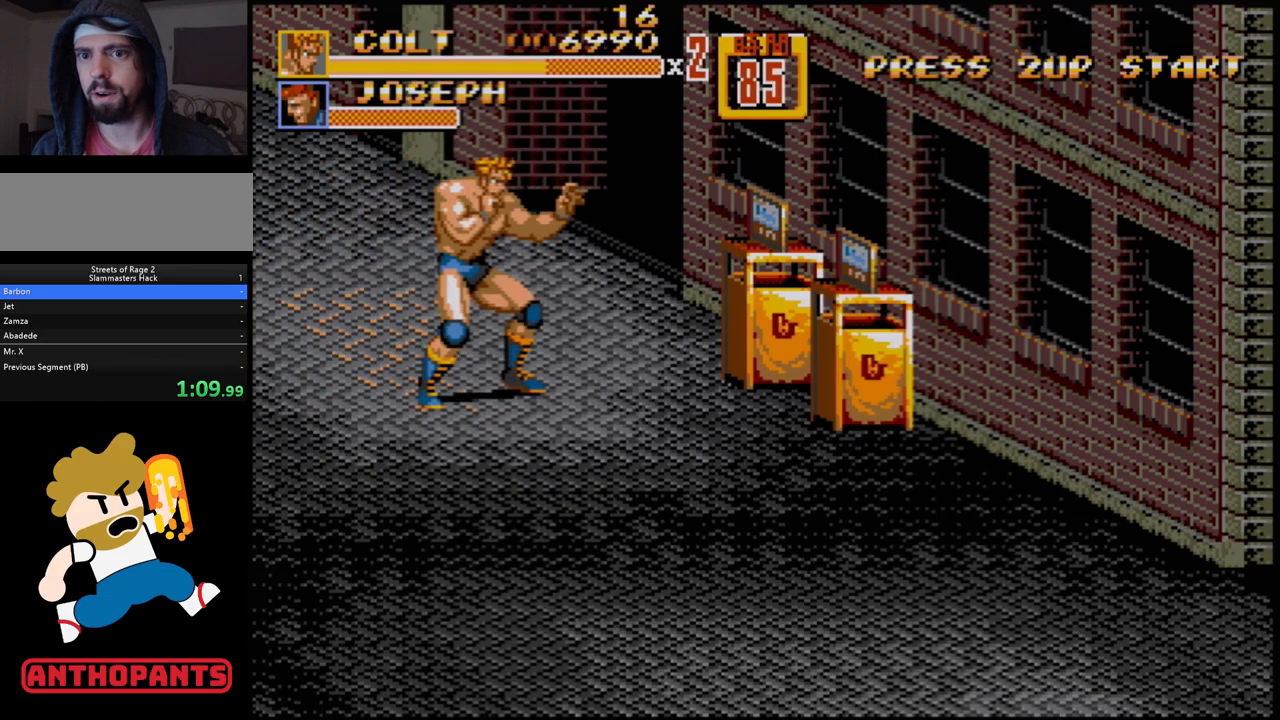
{"buttons": [], "events": [[17, "DPAD_RIGHT", "up"], [67, "DPAD_RIGHT", "down"], [267, "B", "down"], [317, "B", "up"], [317, "DPAD_RIGHT", "up"]]}
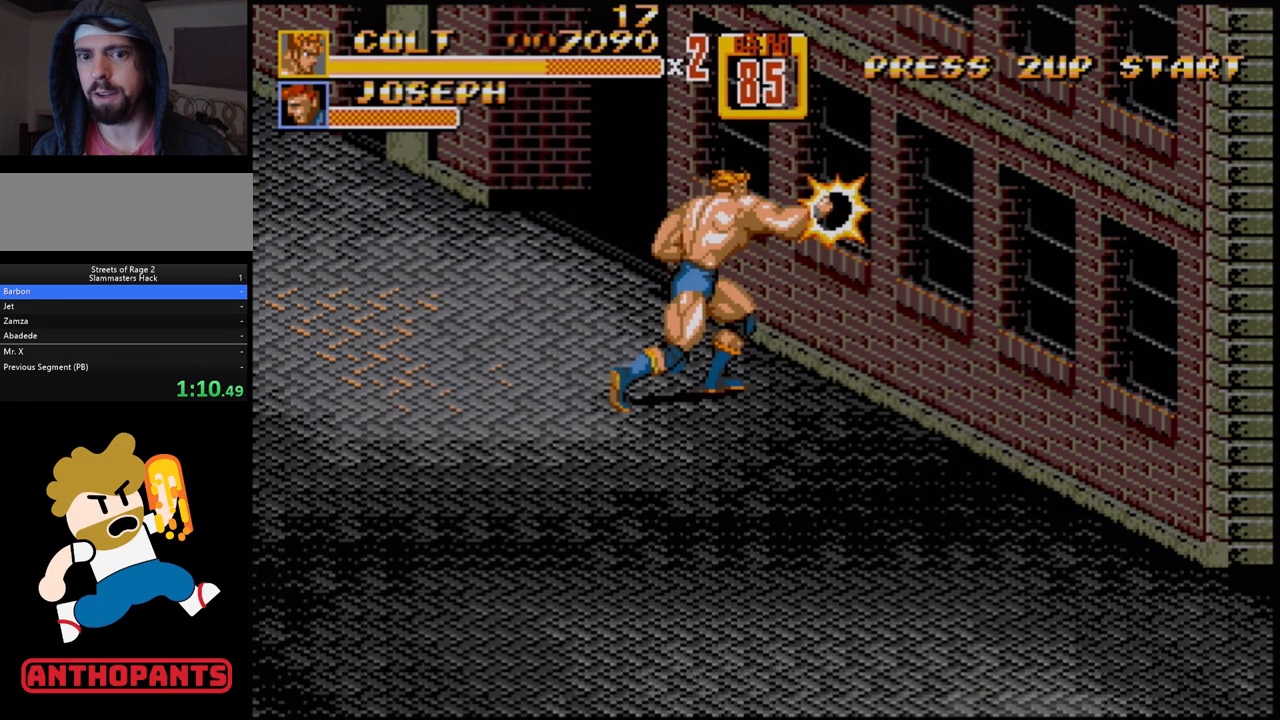
{"buttons": [], "events": []}
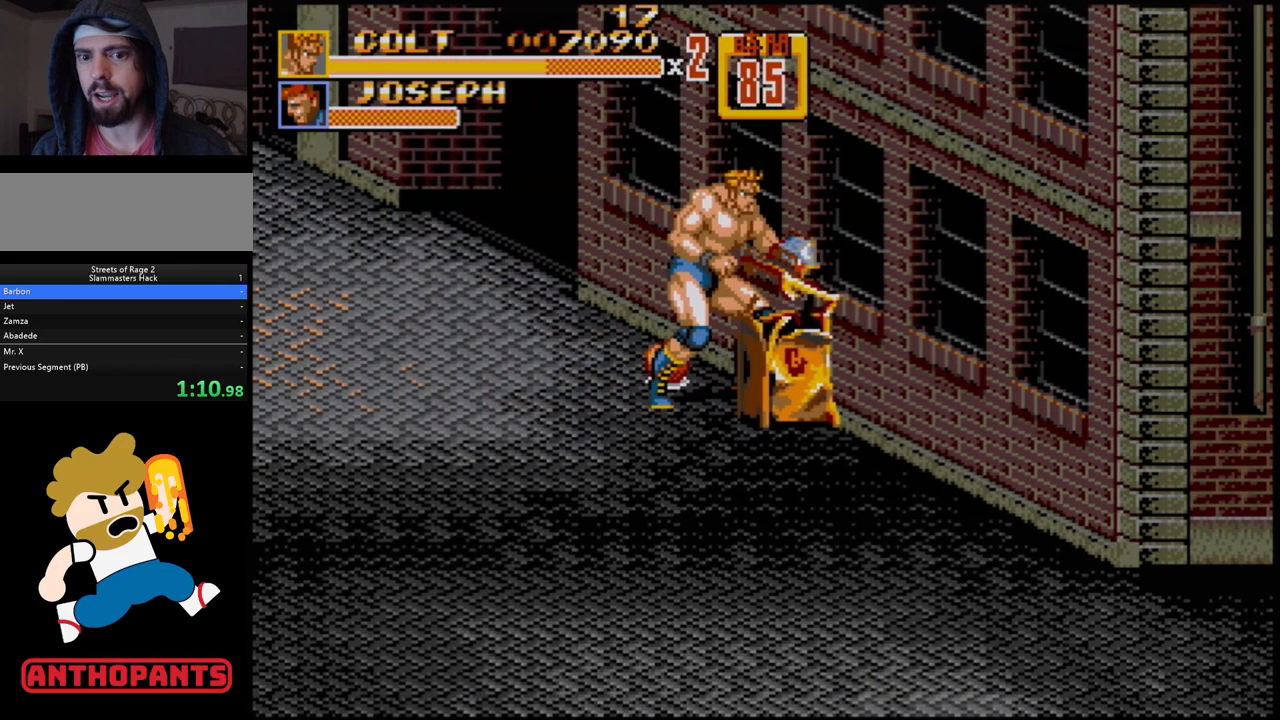
{"buttons": [], "events": [[417, "B", "down"], [483, "B", "up"]]}
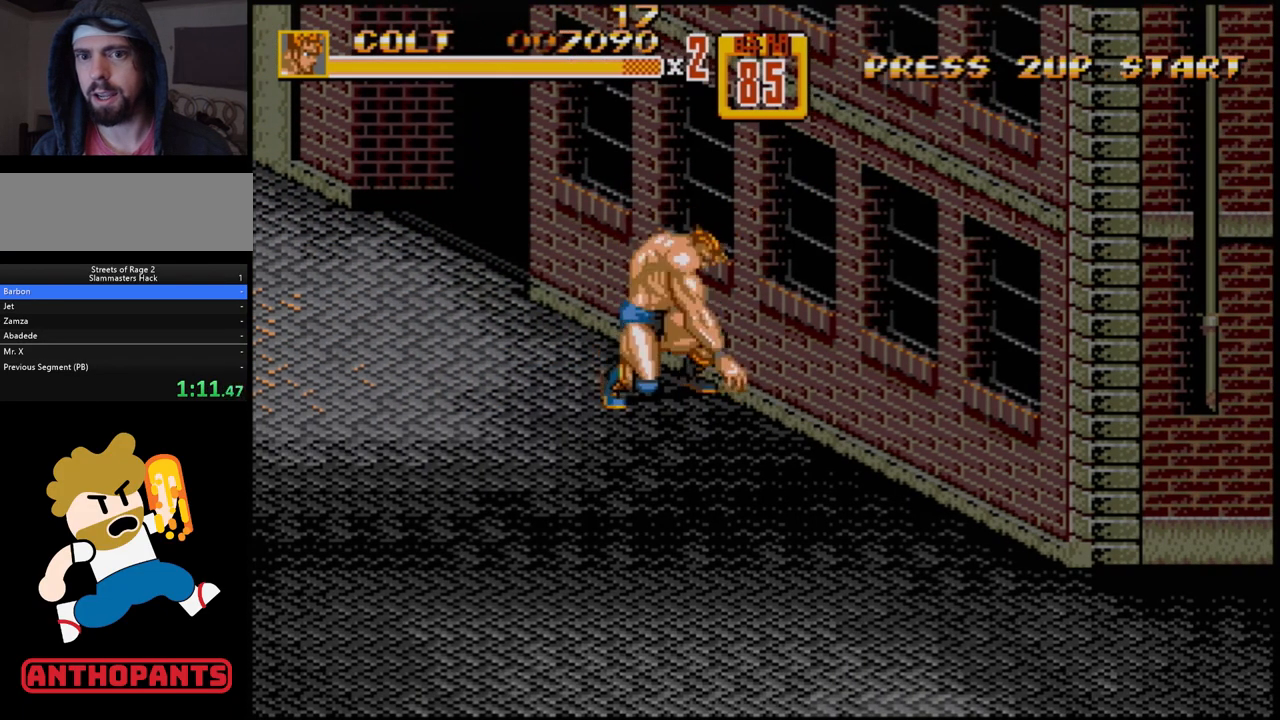
{"buttons": ["DPAD_DOWN", "DPAD_RIGHT"], "events": [[117, "DPAD_RIGHT", "down"], [167, "DPAD_DOWN", "down"]]}
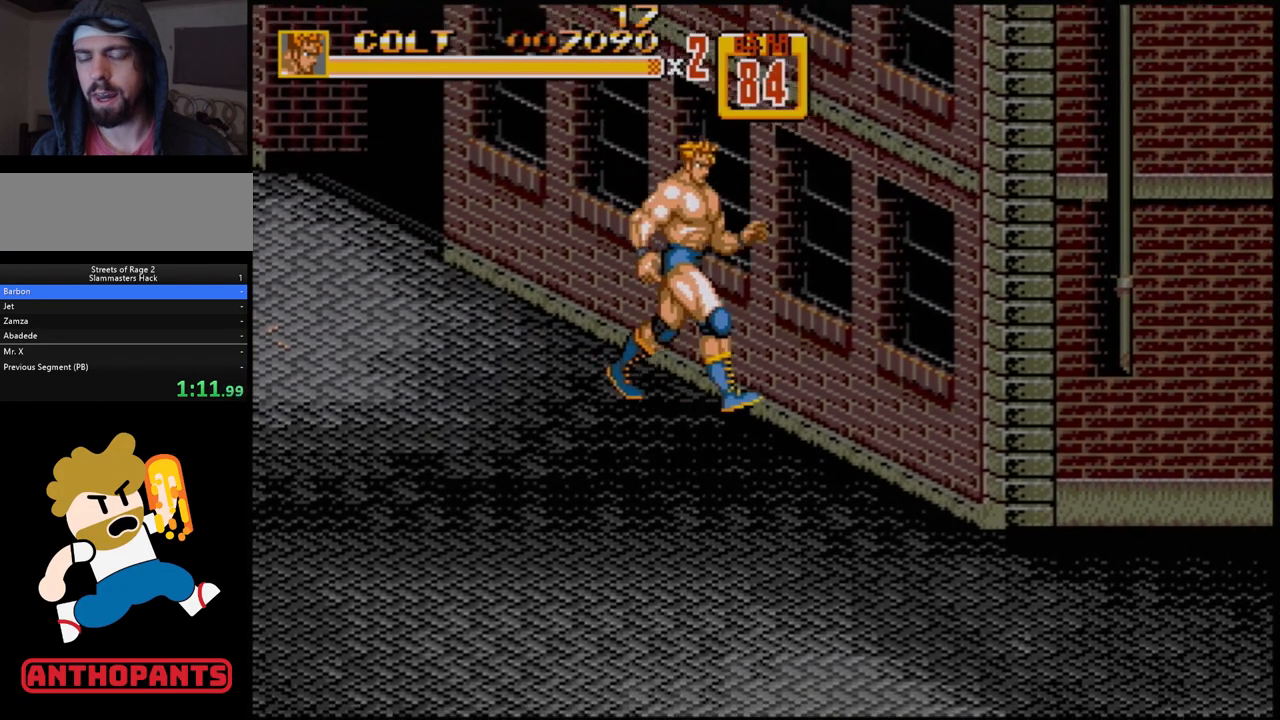
{"buttons": ["DPAD_DOWN", "DPAD_RIGHT"], "events": []}
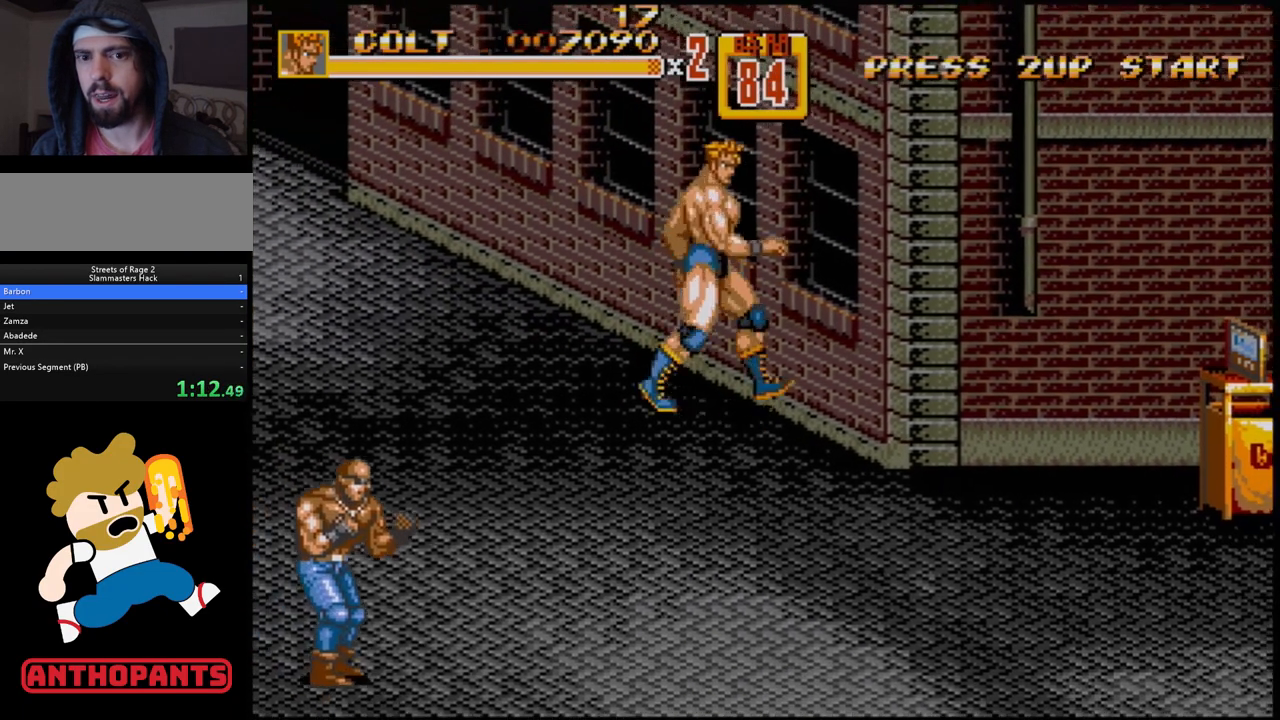
{"buttons": [], "events": [[83, "DPAD_RIGHT", "up"], [133, "DPAD_LEFT", "down"], [233, "DPAD_DOWN", "up"], [250, "DPAD_LEFT", "up"]]}
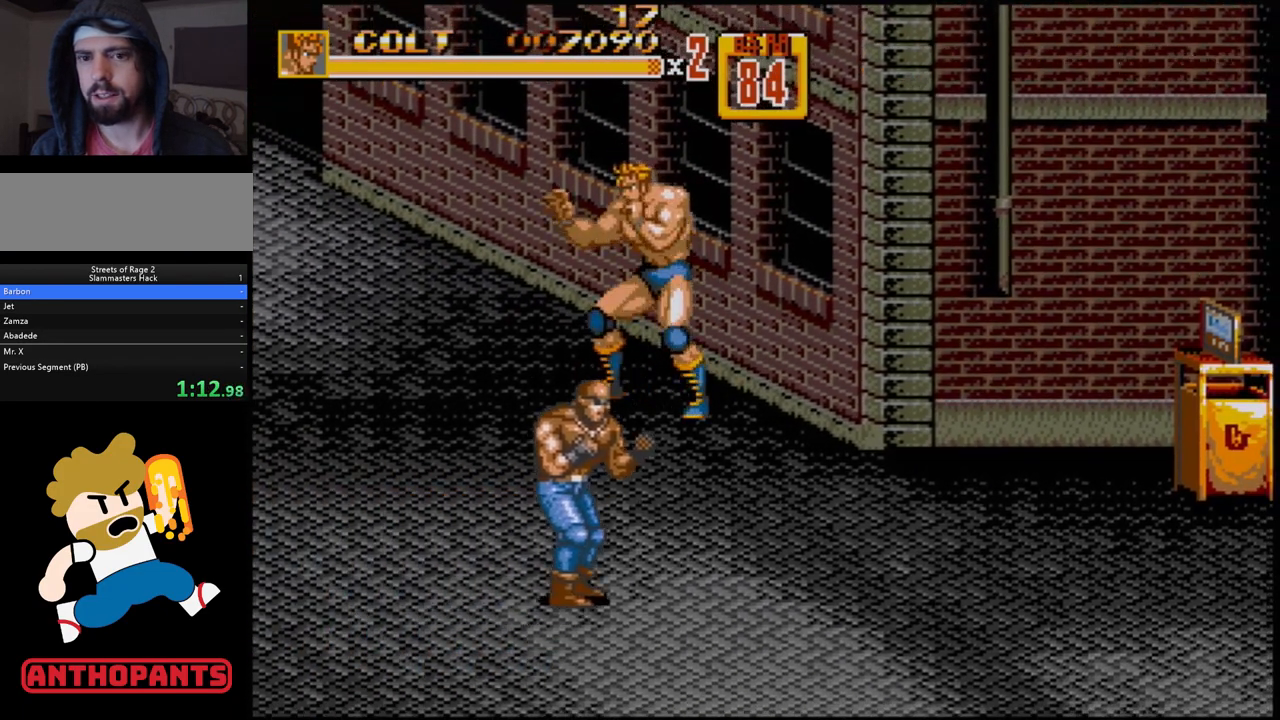
{"buttons": ["DPAD_DOWN", "DPAD_LEFT"], "events": [[250, "DPAD_DOWN", "down"], [333, "DPAD_LEFT", "down"]]}
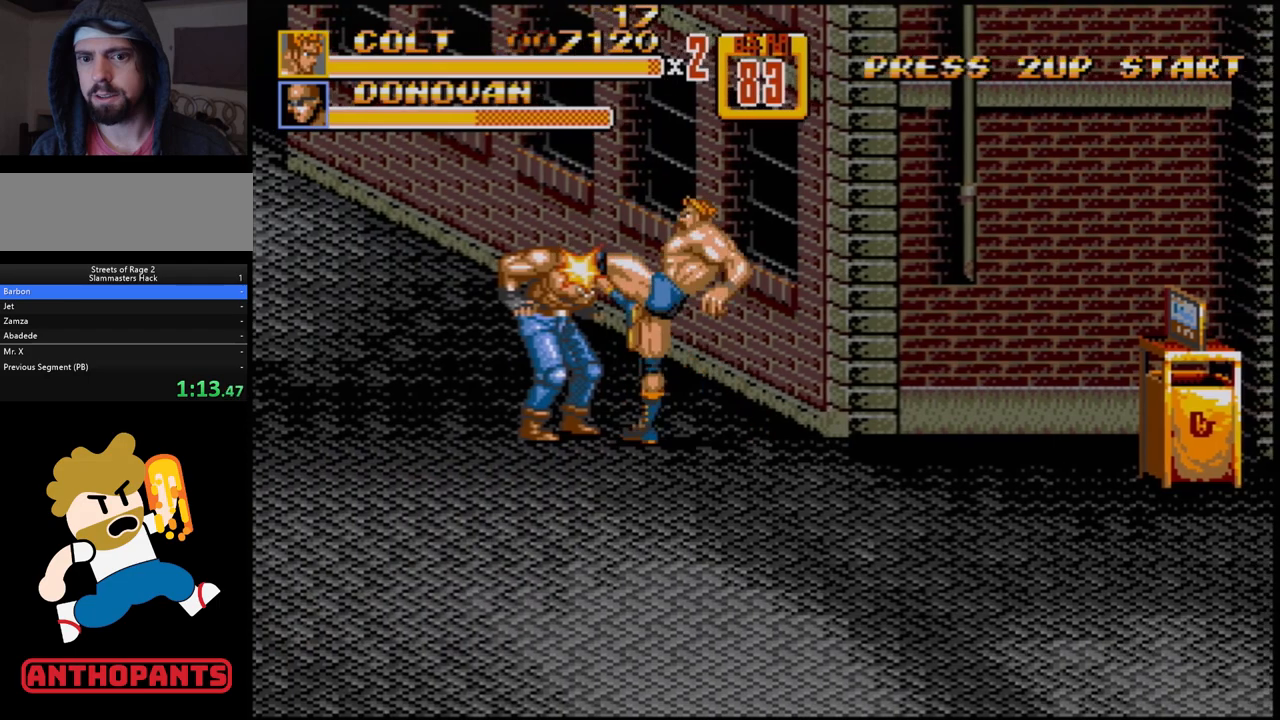
{"buttons": ["B", "DPAD_DOWN", "DPAD_LEFT"], "events": [[33, "B", "down"], [167, "B", "up"], [350, "B", "down"]]}
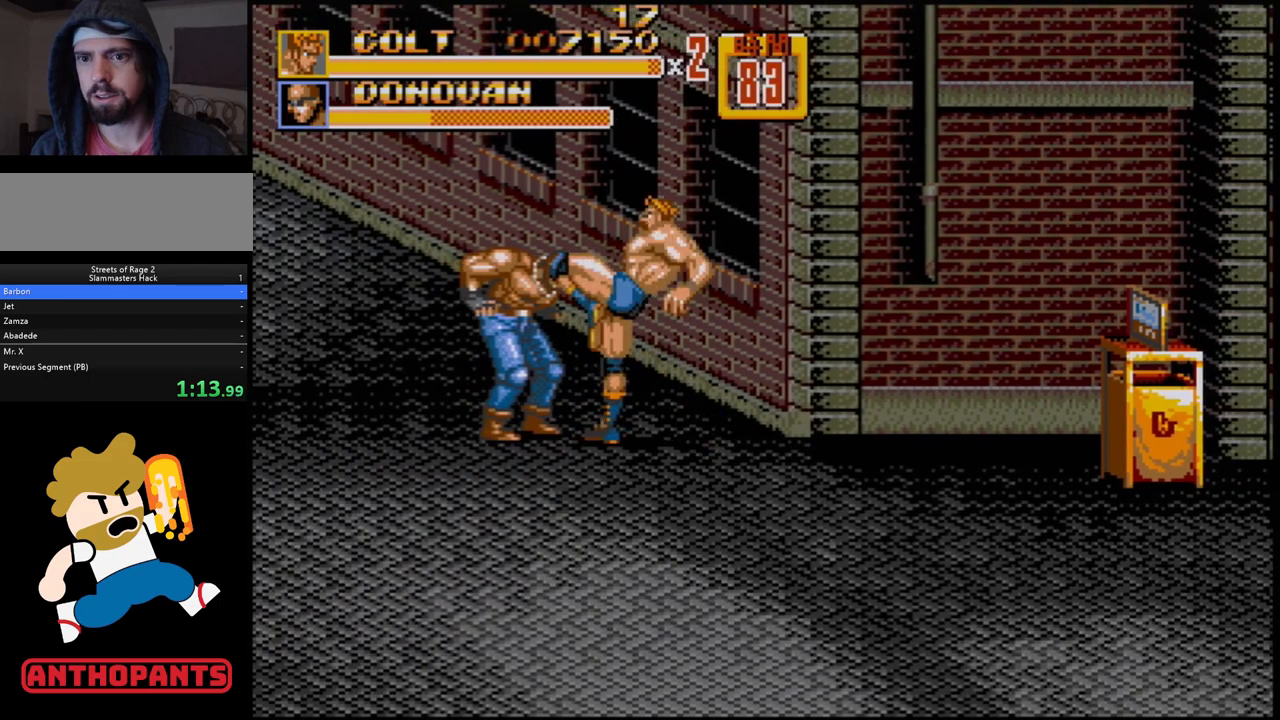
{"buttons": [], "events": [[33, "B", "up"], [33, "DPAD_DOWN", "up"], [33, "DPAD_LEFT", "up"], [150, "C", "down"], [267, "C", "up"]]}
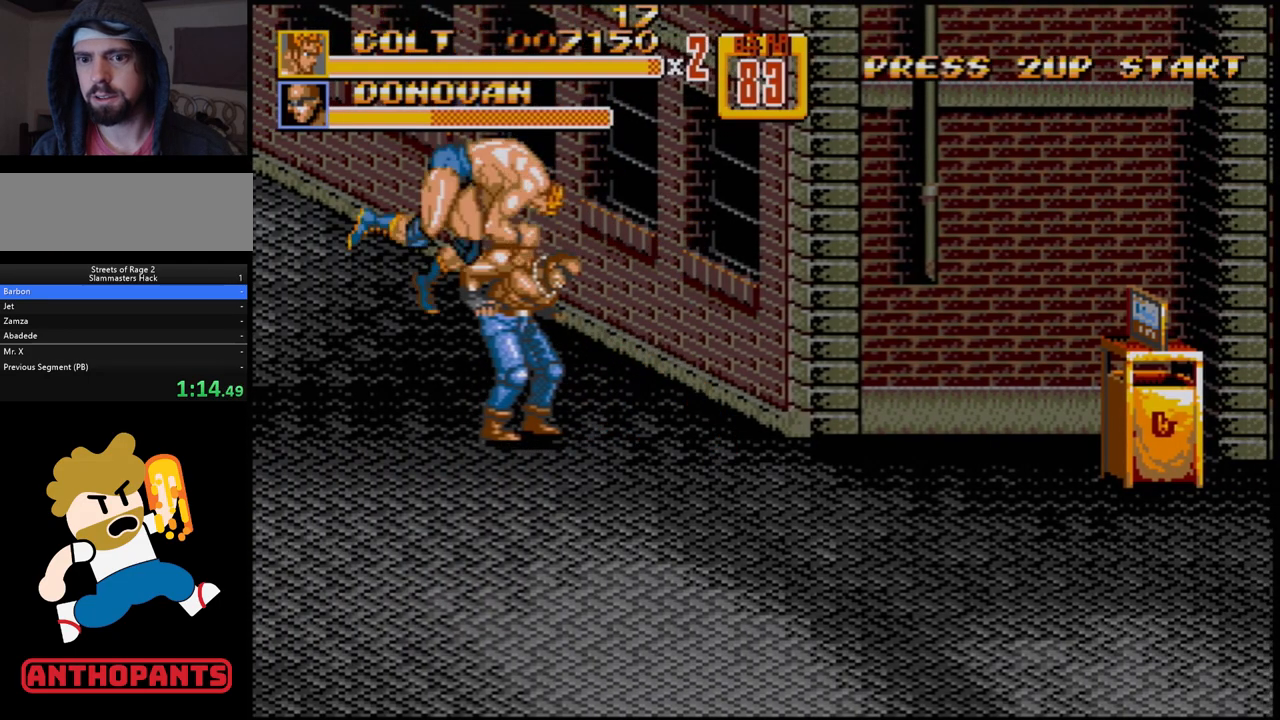
{"buttons": [], "events": [[233, "B", "down"], [350, "B", "up"]]}
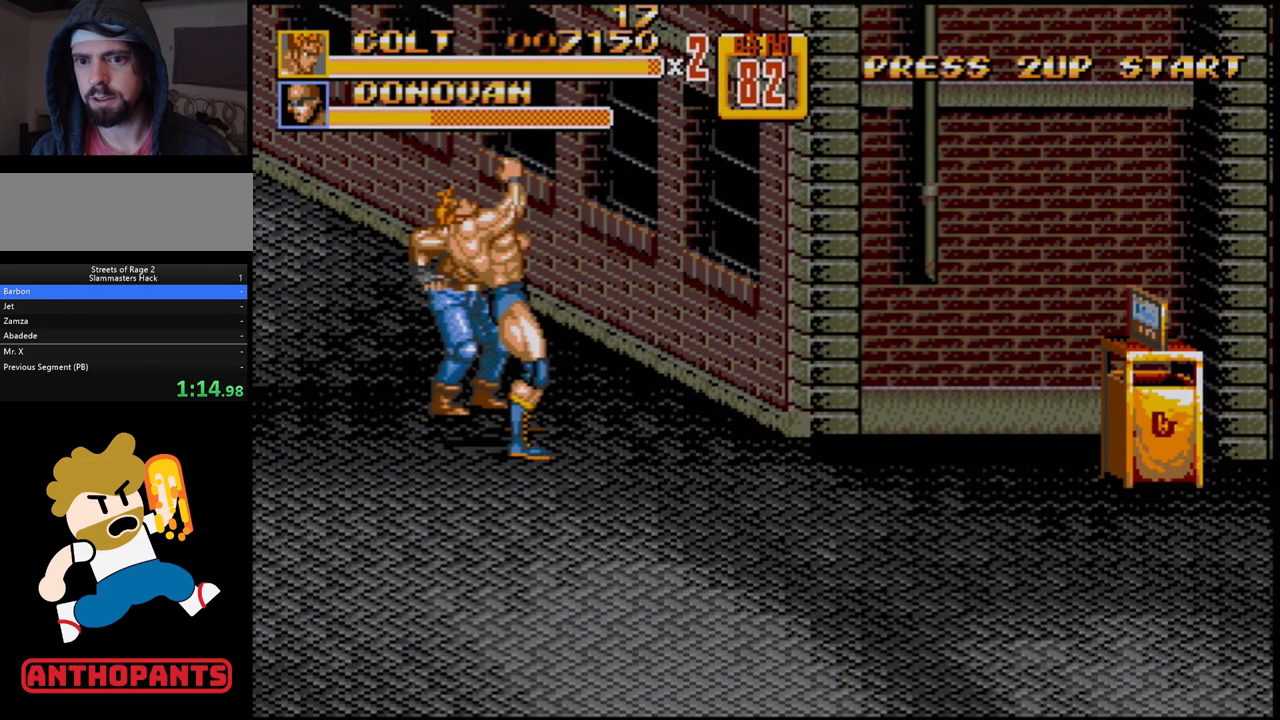
{"buttons": [], "events": []}
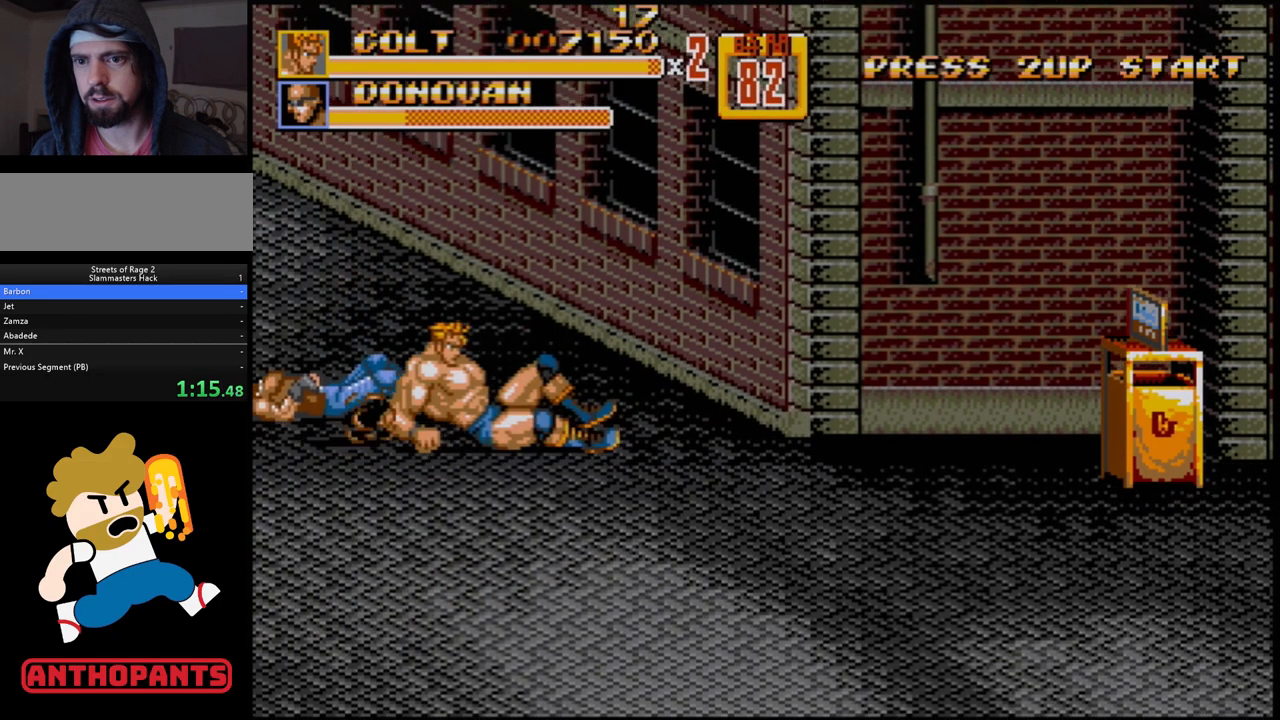
{"buttons": ["DPAD_DOWN", "DPAD_RIGHT"], "events": [[183, "DPAD_RIGHT", "down"], [233, "DPAD_DOWN", "down"]]}
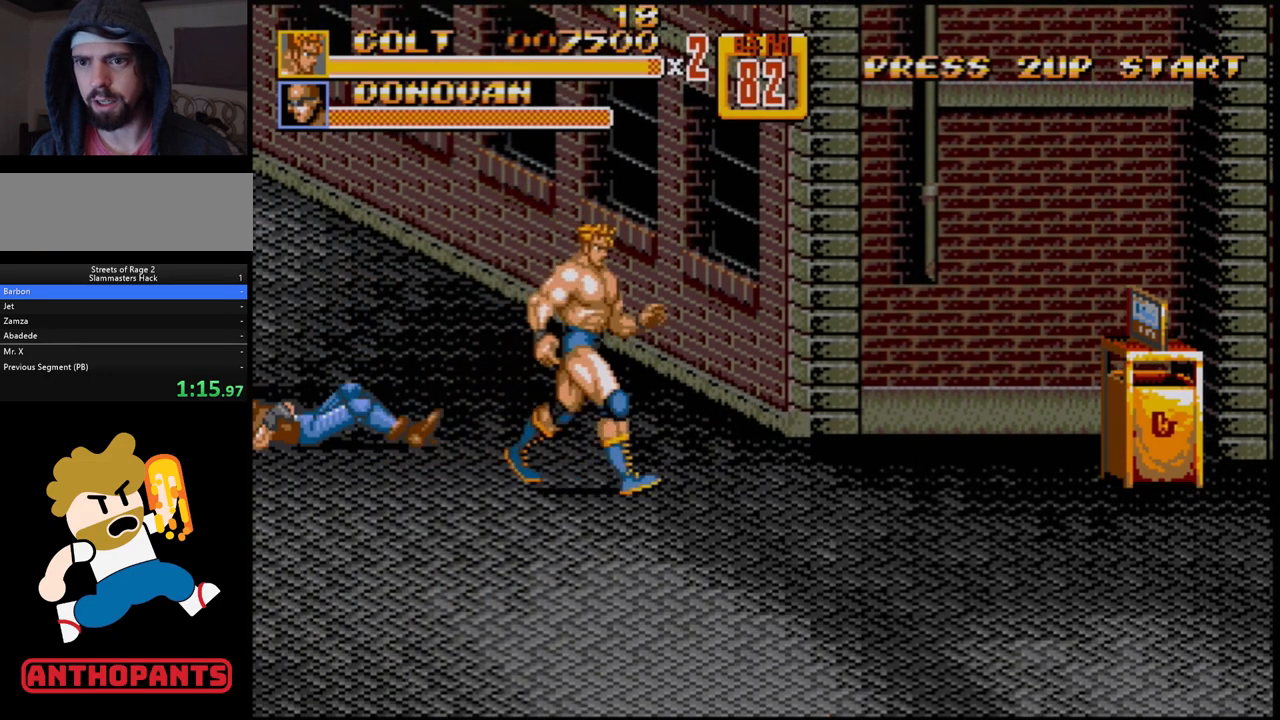
{"buttons": ["DPAD_DOWN", "DPAD_RIGHT"], "events": [[217, "DPAD_RIGHT", "up"], [333, "DPAD_LEFT", "down"], [400, "DPAD_LEFT", "up"], [450, "DPAD_RIGHT", "down"]]}
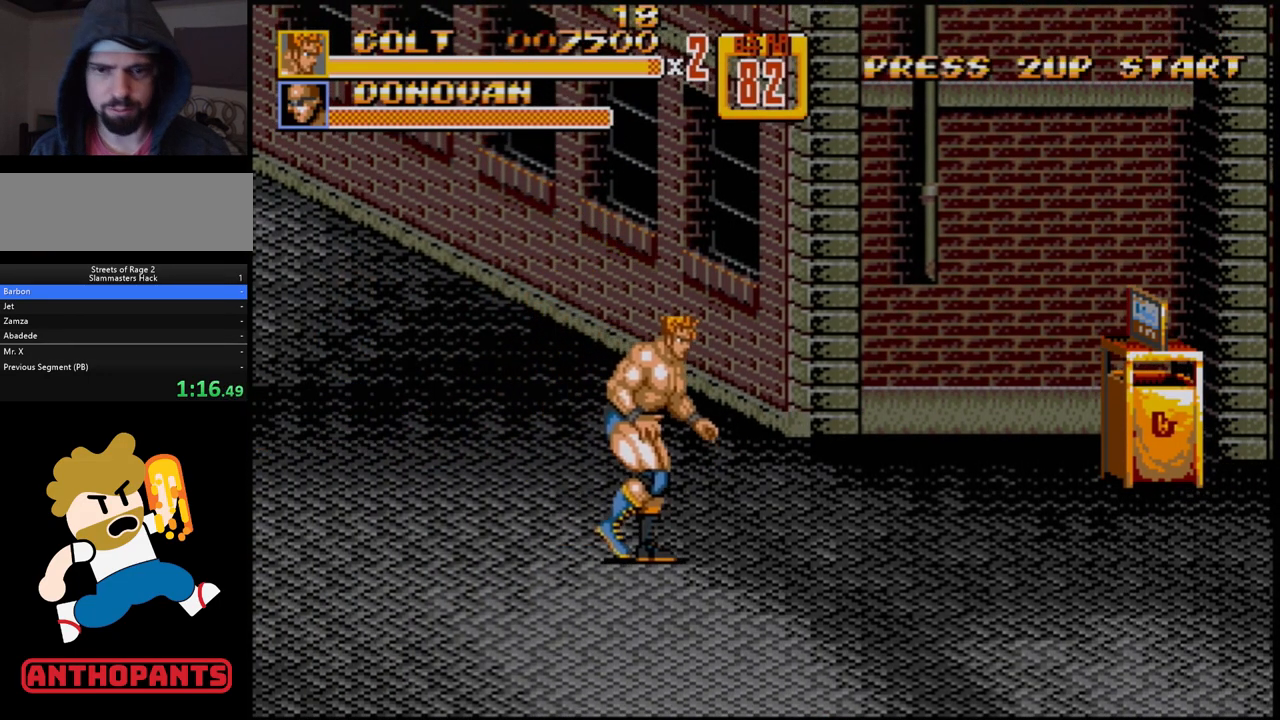
{"buttons": [], "events": [[350, "DPAD_RIGHT", "up"], [400, "DPAD_DOWN", "up"]]}
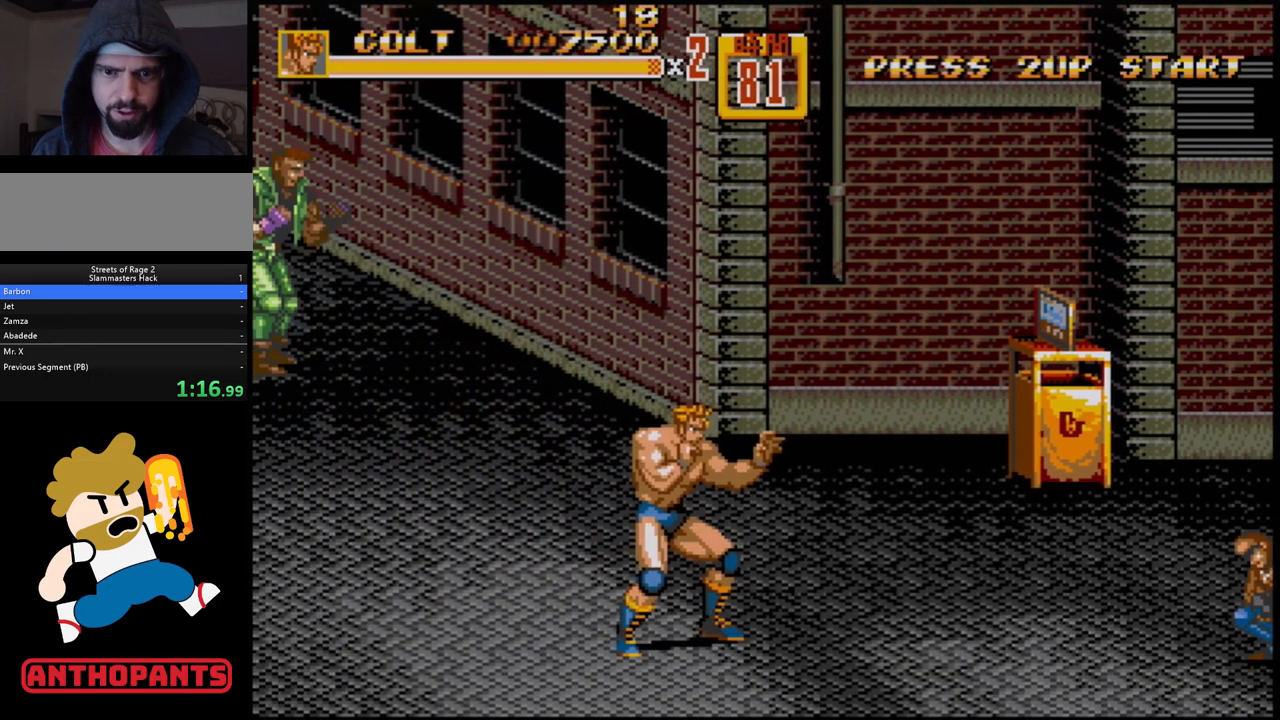
{"buttons": [], "events": []}
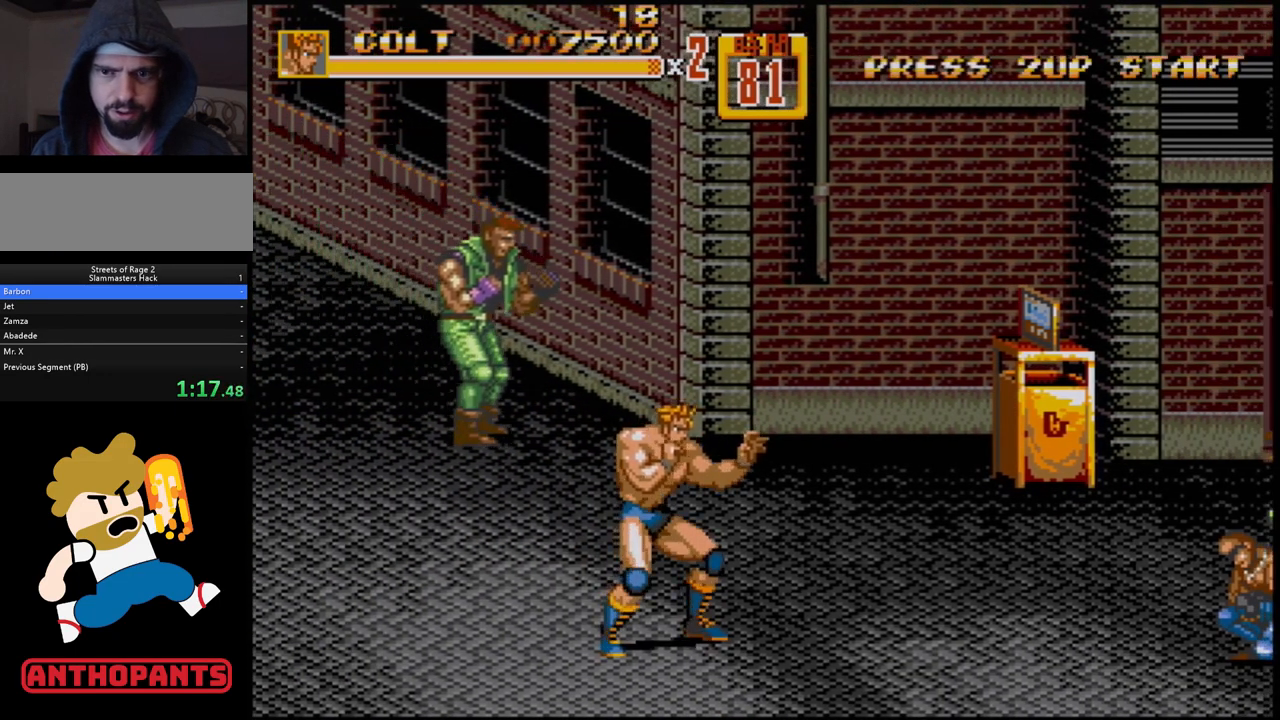
{"buttons": ["DPAD_UP"], "events": [[100, "DPAD_LEFT", "down"], [100, "DPAD_UP", "down"], [333, "DPAD_LEFT", "up"]]}
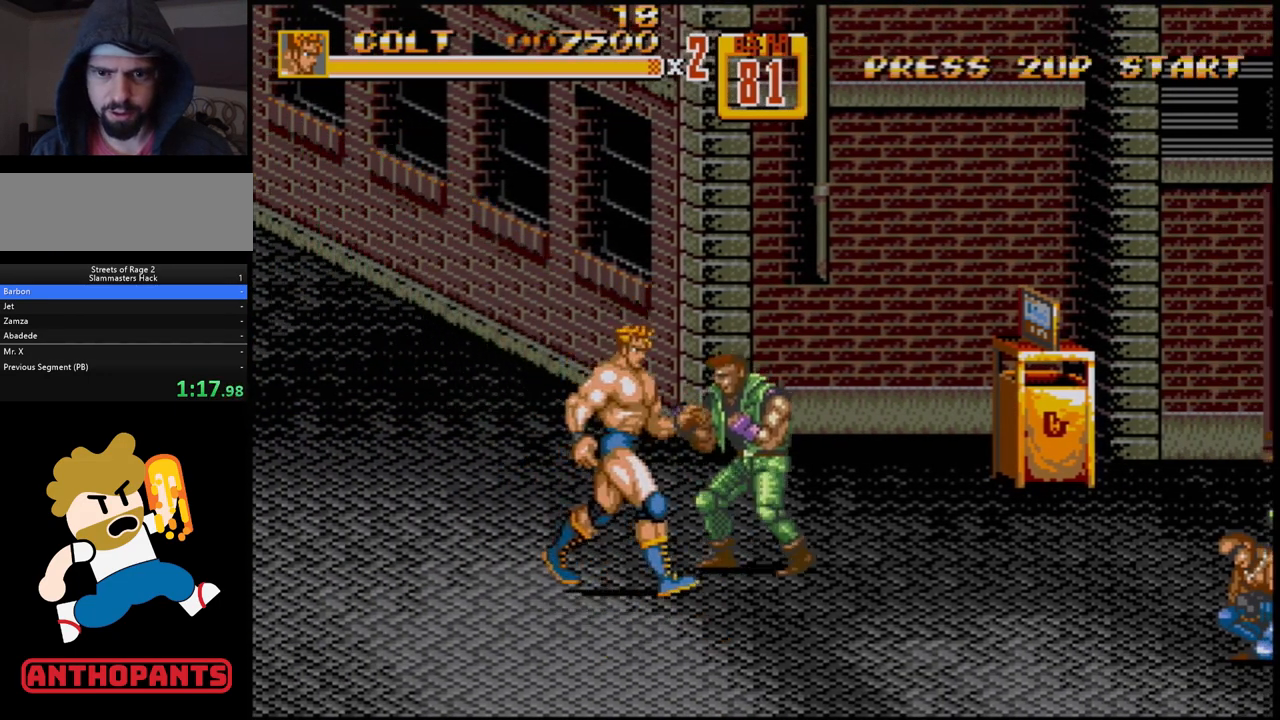
{"buttons": ["B", "DPAD_RIGHT"], "events": [[17, "DPAD_RIGHT", "down"], [50, "DPAD_UP", "up"], [117, "B", "down"], [283, "B", "up"], [400, "B", "down"]]}
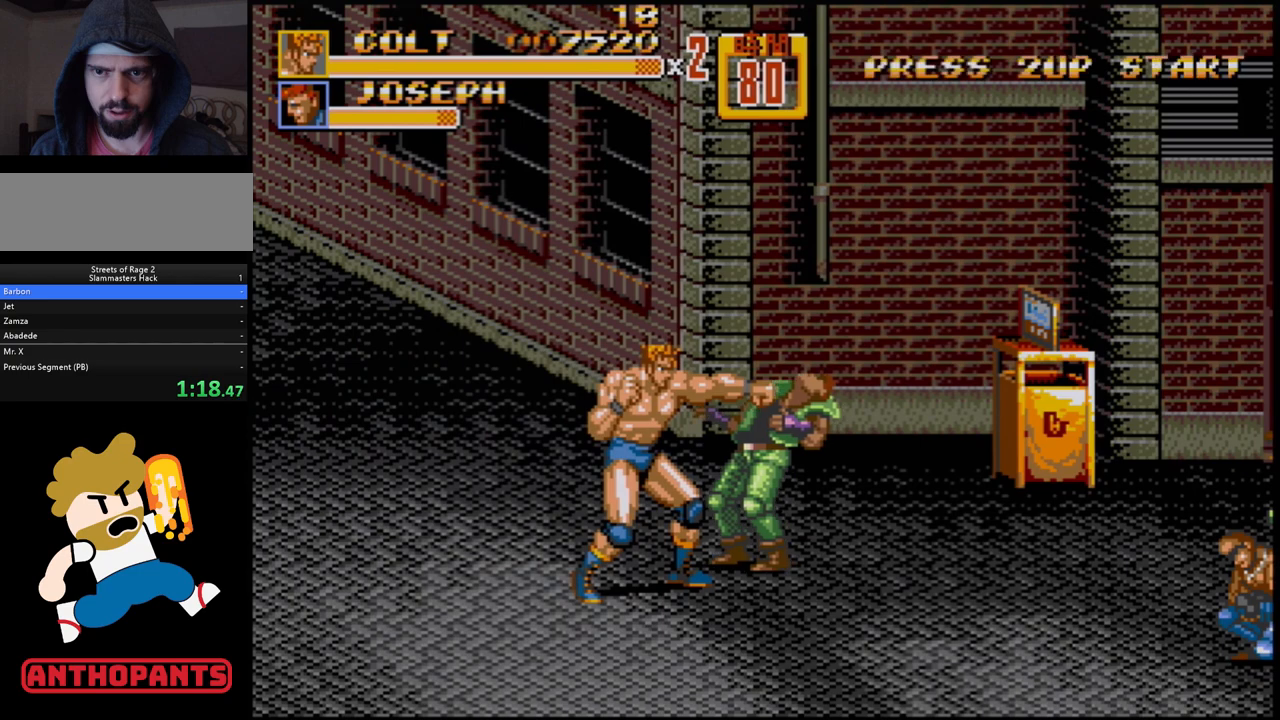
{"buttons": ["B", "DPAD_RIGHT"], "events": [[33, "B", "up"], [467, "B", "down"]]}
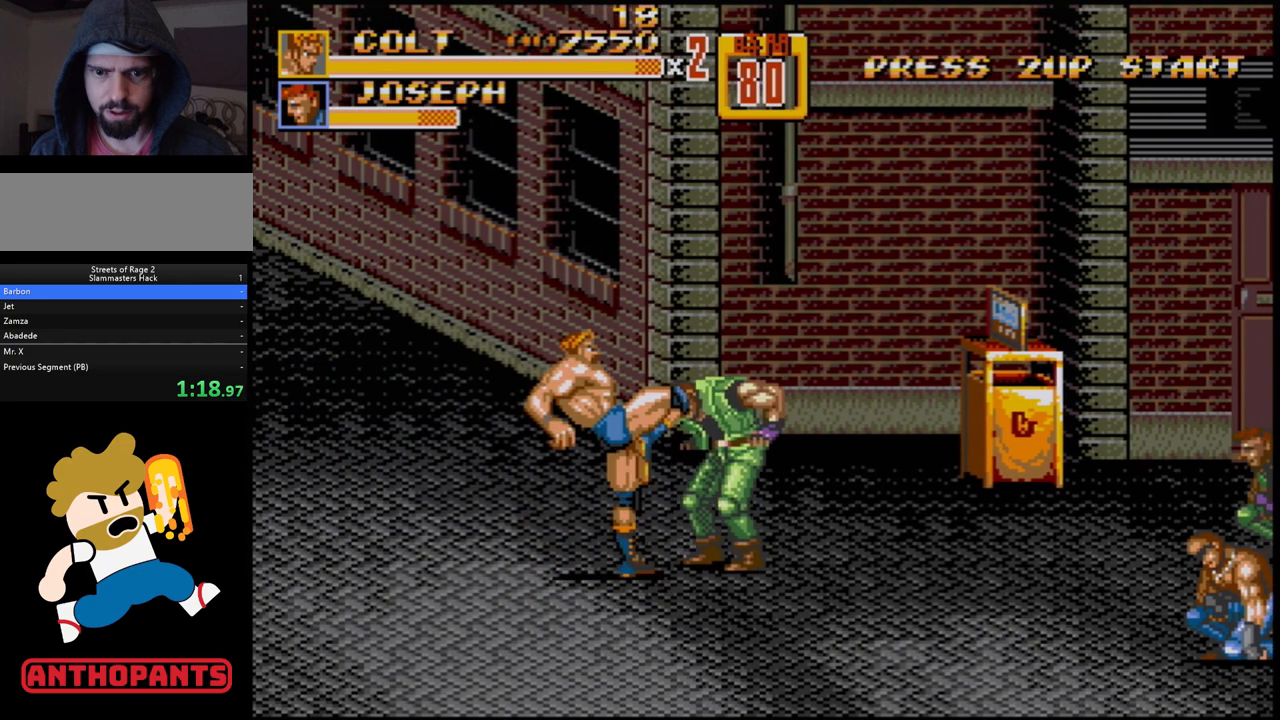
{"buttons": ["DPAD_RIGHT"], "events": [[183, "B", "up"], [283, "B", "down"], [450, "B", "up"]]}
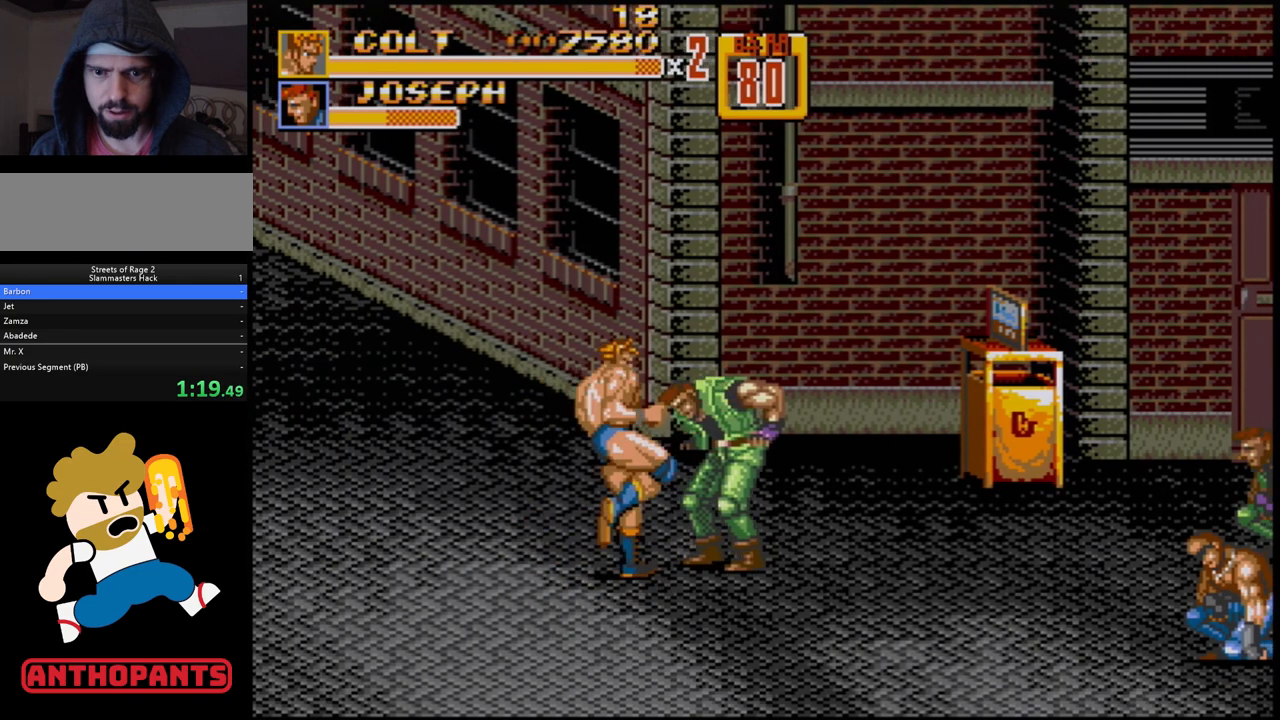
{"buttons": ["DPAD_RIGHT"], "events": [[50, "B", "down"], [183, "B", "up"]]}
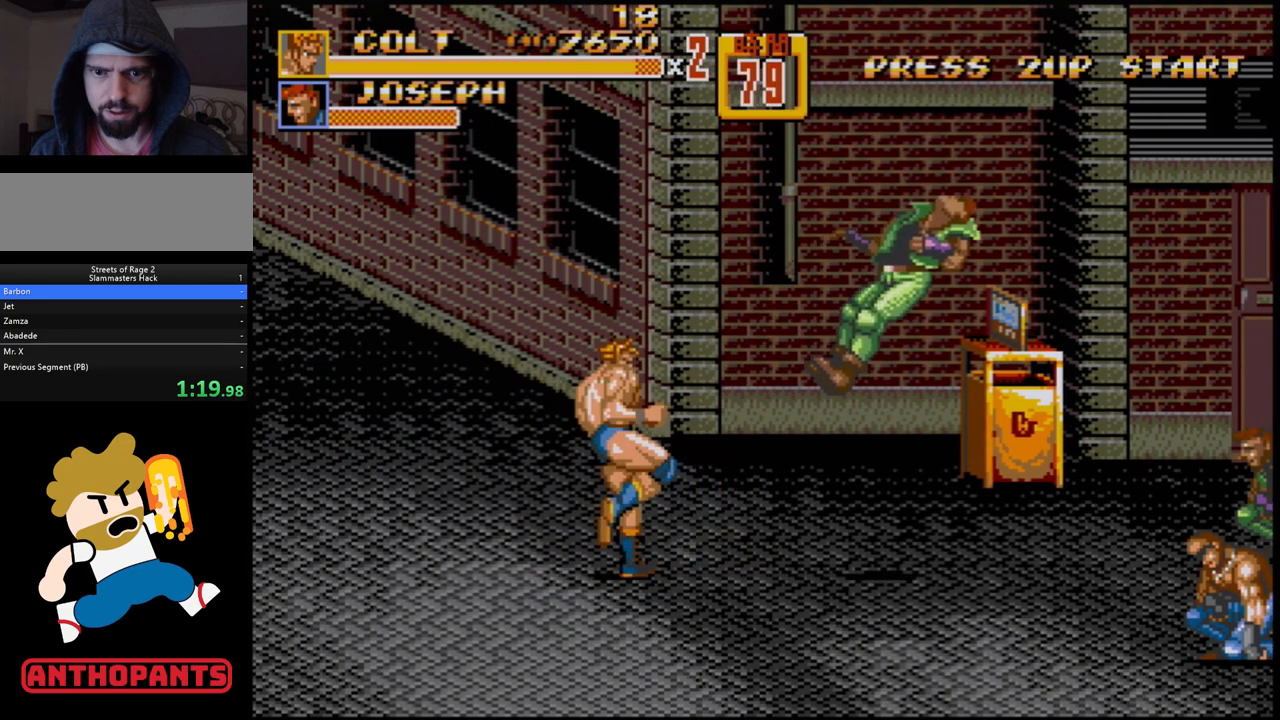
{"buttons": [], "events": [[50, "DPAD_RIGHT", "up"]]}
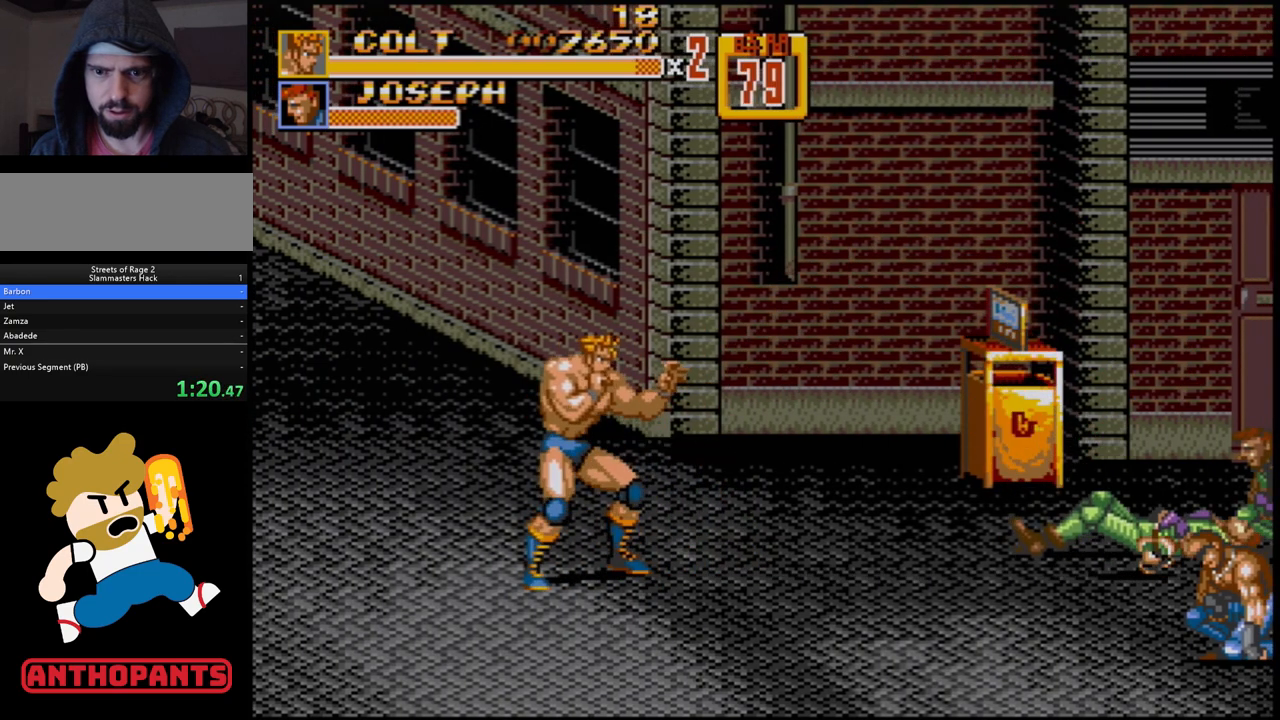
{"buttons": ["B"], "events": [[267, "B", "down"]]}
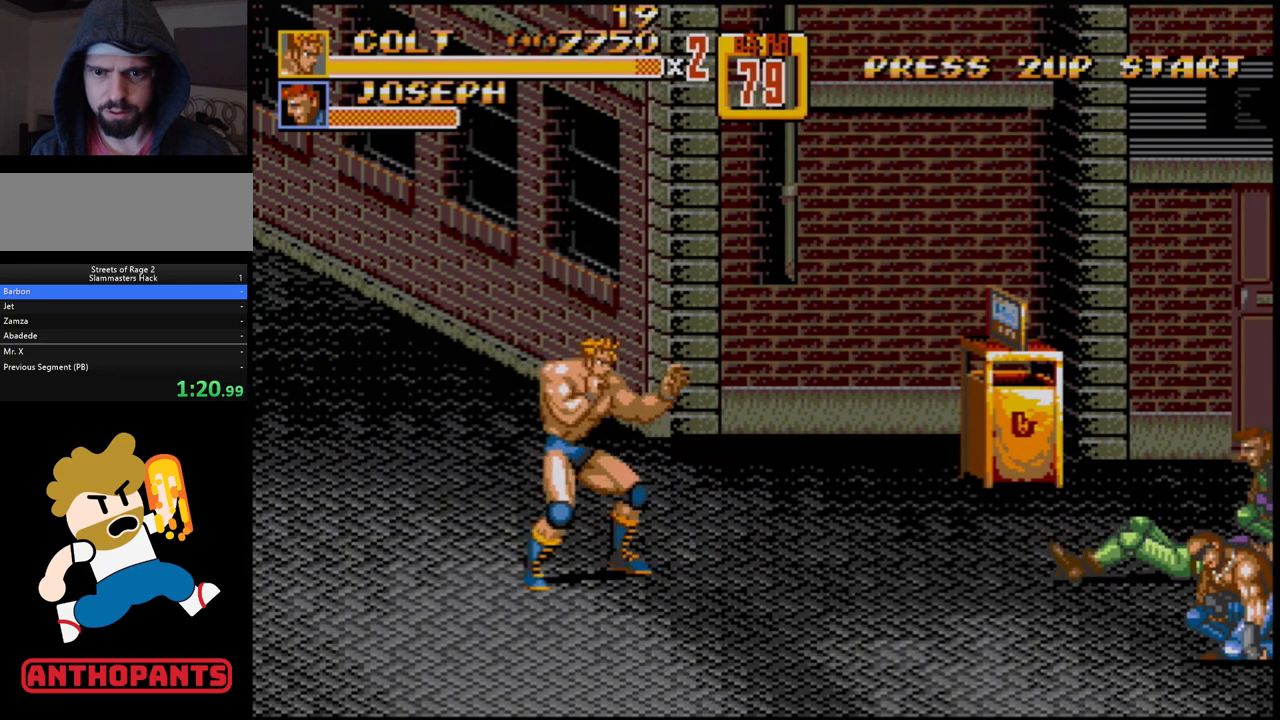
{"buttons": ["B", "C"], "events": [[67, "C", "down"]]}
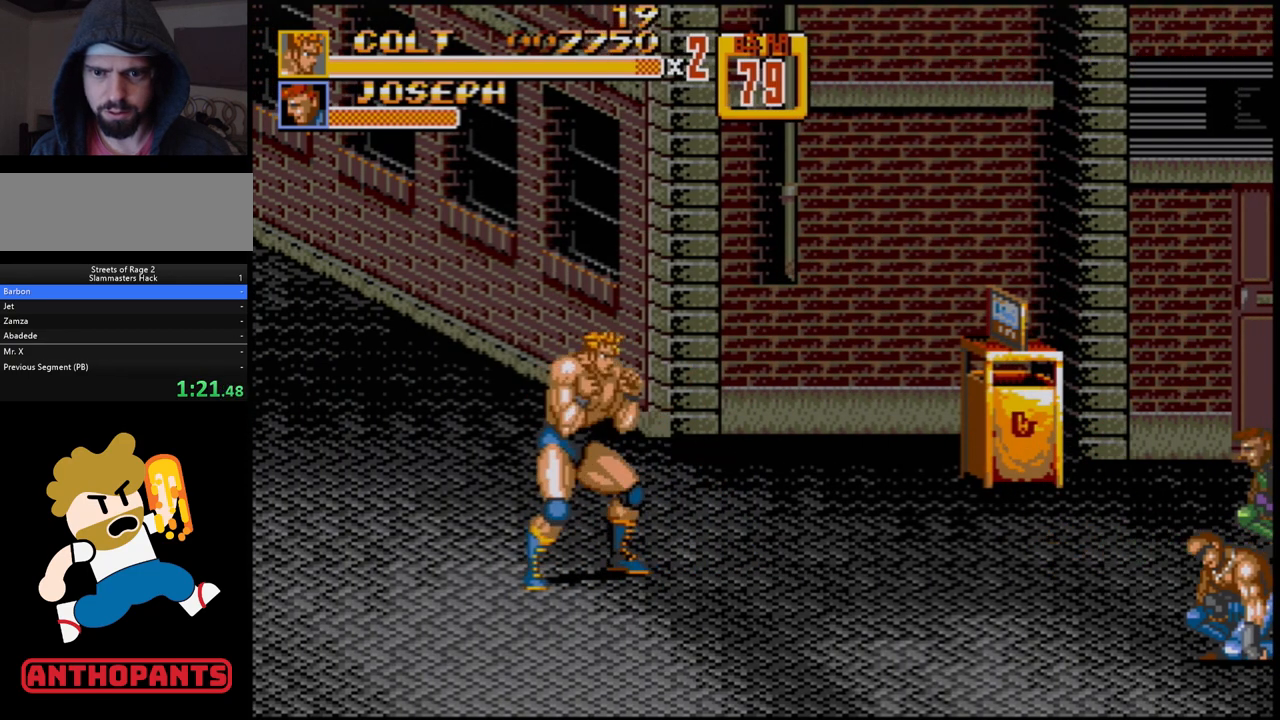
{"buttons": ["B", "C", "DPAD_RIGHT"], "events": [[367, "DPAD_RIGHT", "down"]]}
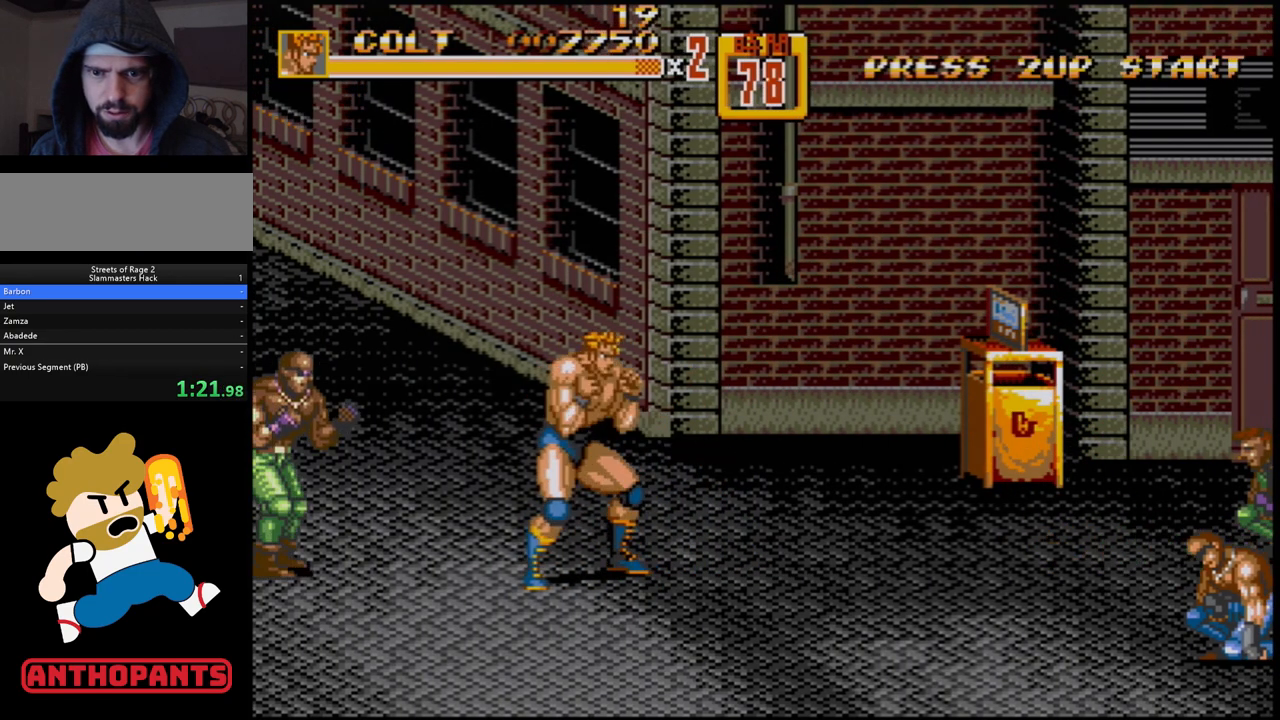
{"buttons": ["B", "C"], "events": [[233, "DPAD_RIGHT", "up"], [283, "C", "up"], [333, "C", "down"]]}
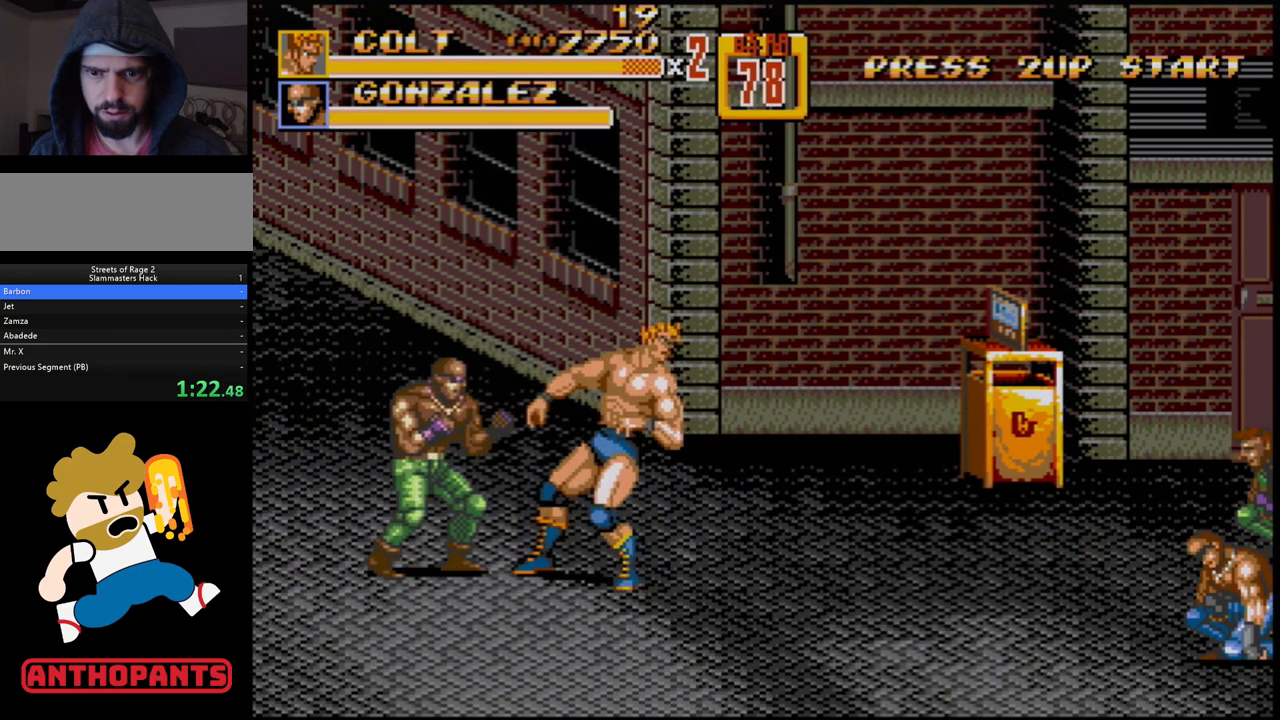
{"buttons": ["B"], "events": [[233, "C", "up"], [283, "B", "up"], [367, "B", "down"]]}
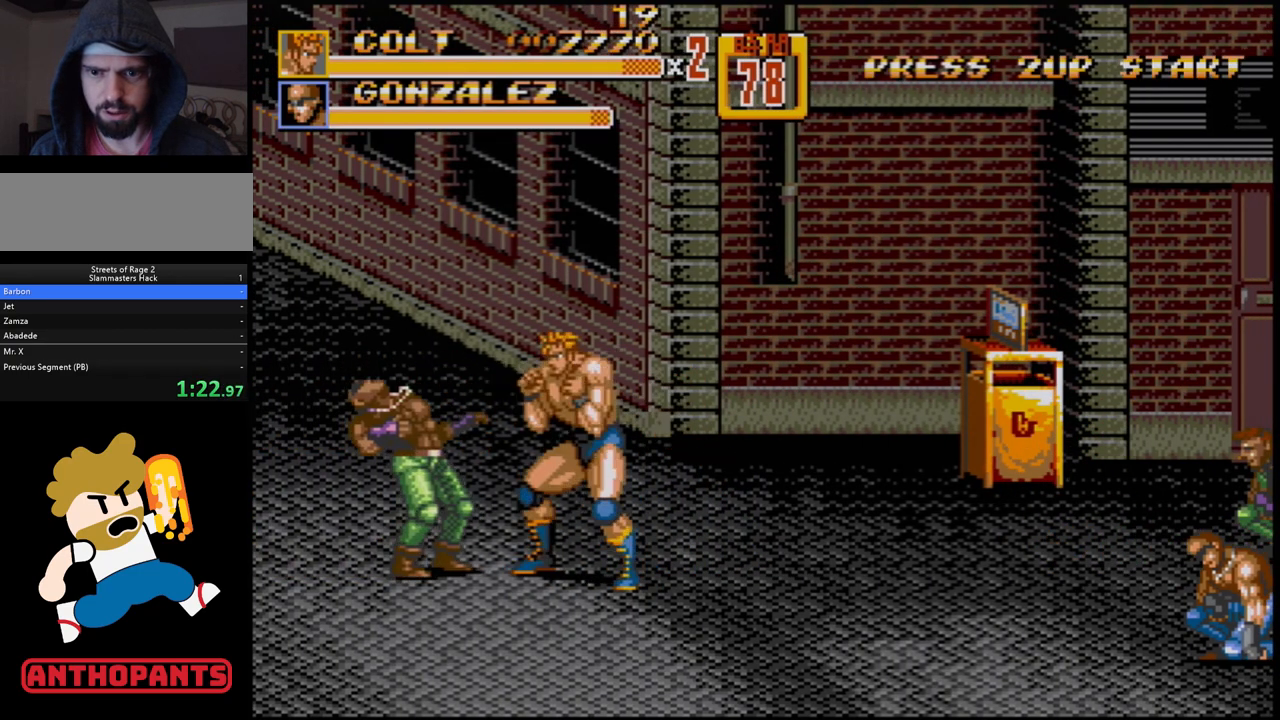
{"buttons": ["B", "C"], "events": [[17, "B", "up"], [150, "B", "down"], [433, "C", "down"]]}
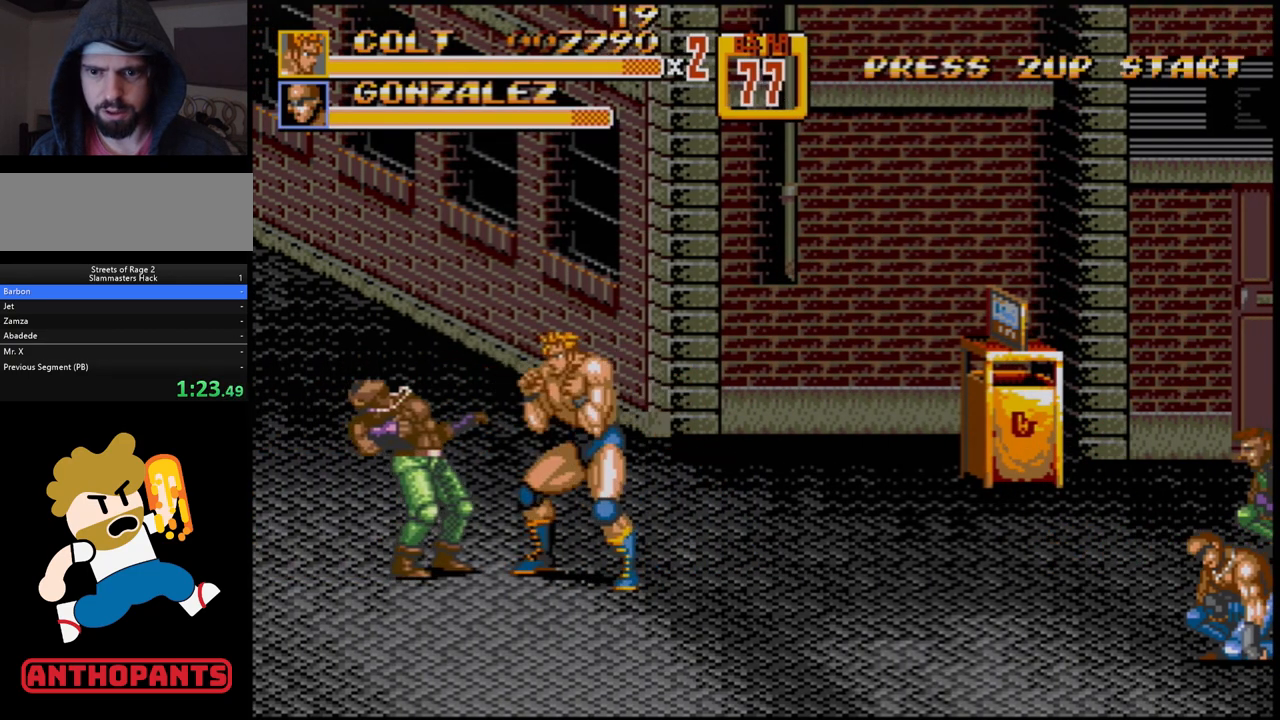
{"buttons": ["B", "C"], "events": []}